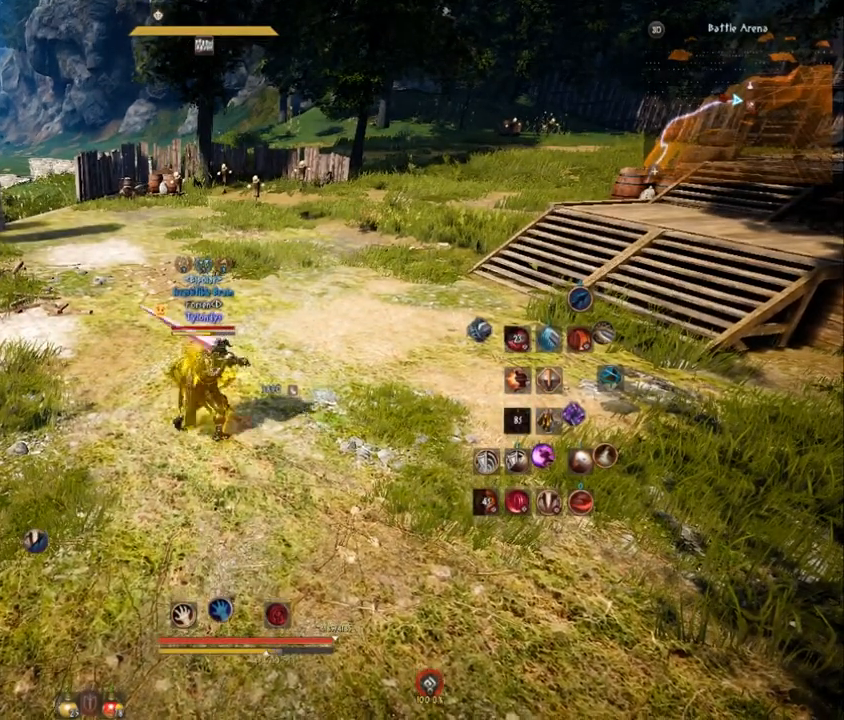
Gameplay with keyboard and mouse; each line is a JSON object with the keys and mouse buttons held at the frame after it. "events" lists presses ("down") and releases ("up") of "a", "comma", "d", "e", "f", "q", "s", "shift", "space", "tab", "w", "mouse_left" and "mouse_right" between this image and that frame as [ms after this image, input, new state], when the widget could be followed in between. "mouse_left", "mouse_right" = the "left", "right" buttons of the "mouse" list. No other keys are recorded. Mouse movement is not recorded.
{"keys": ["shift", "space"], "mouse": [], "events": [[17, "mouse_left", "up"], [101, "s", "up"], [451, "shift", "down"], [451, "space", "down"]]}
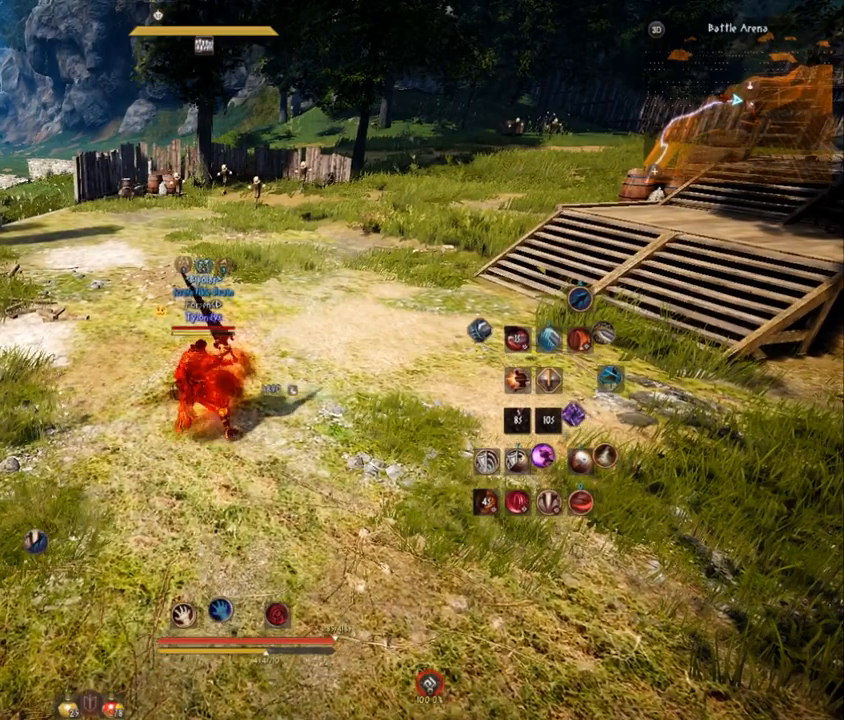
{"keys": [], "mouse": [], "events": [[350, "space", "up"], [434, "shift", "up"]]}
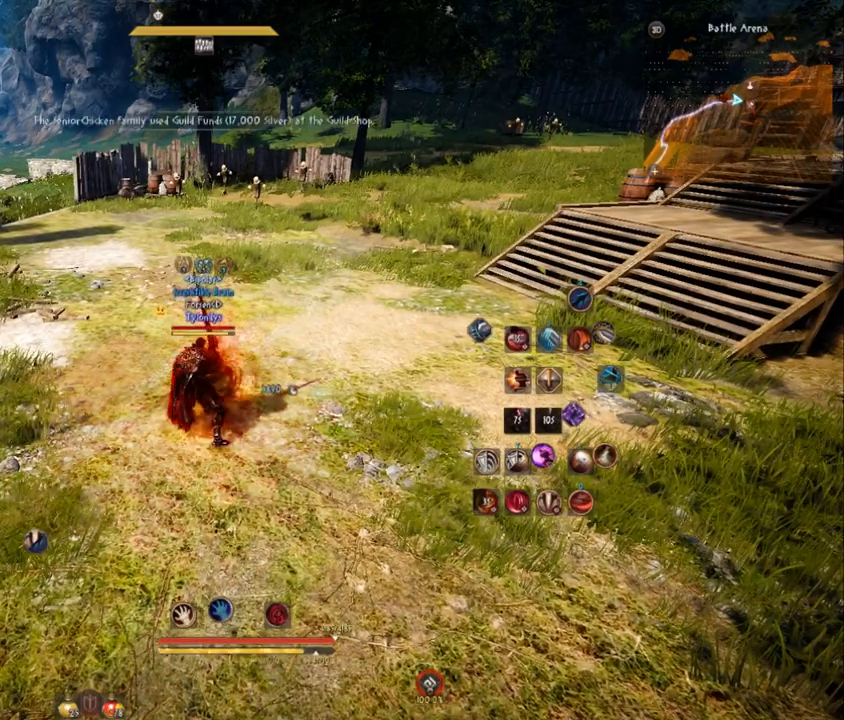
{"keys": [], "mouse": [], "events": []}
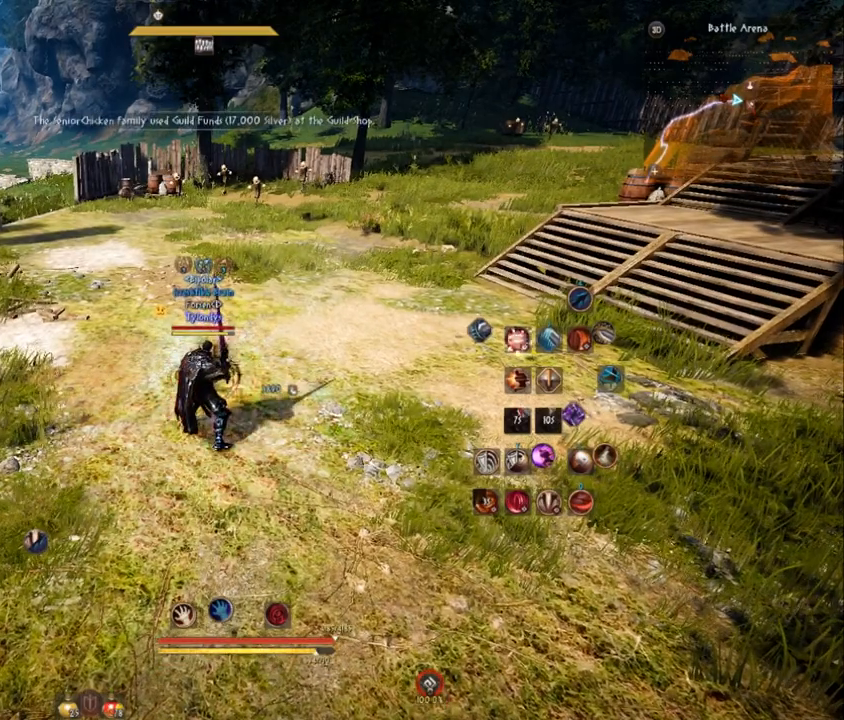
{"keys": [], "mouse": [], "events": []}
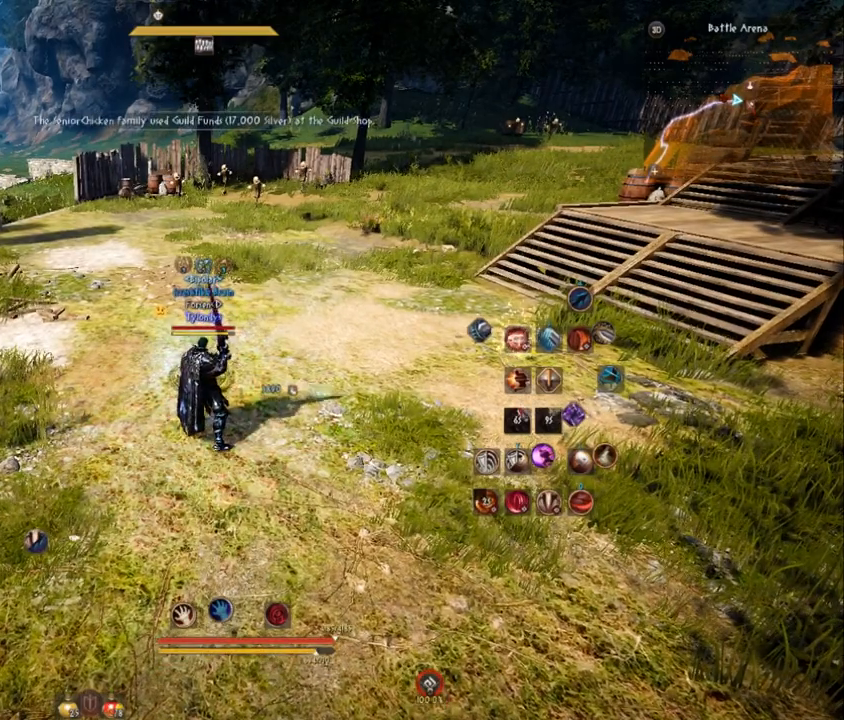
{"keys": [], "mouse": [], "events": []}
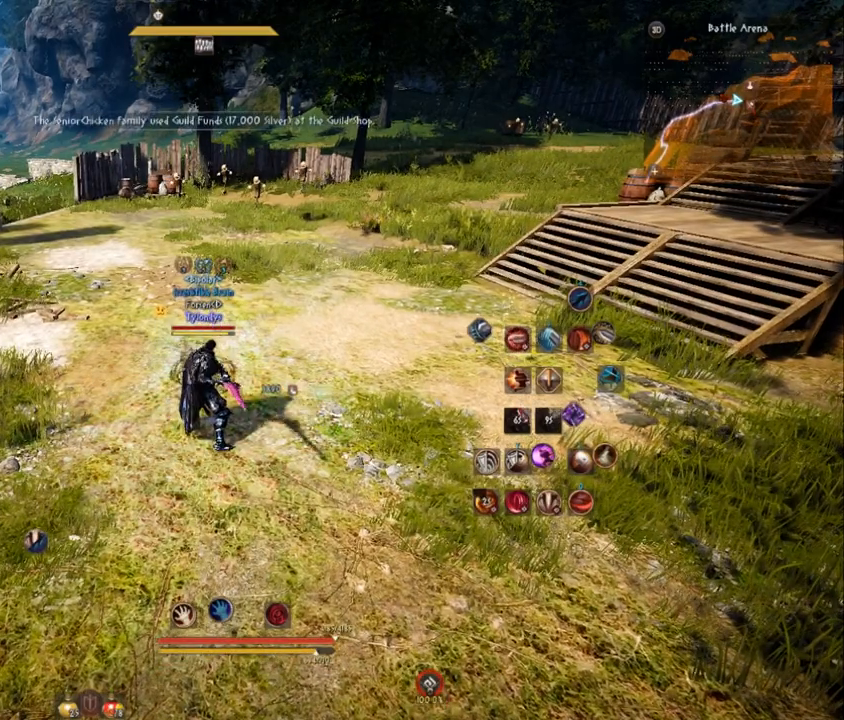
{"keys": [], "mouse": [], "events": []}
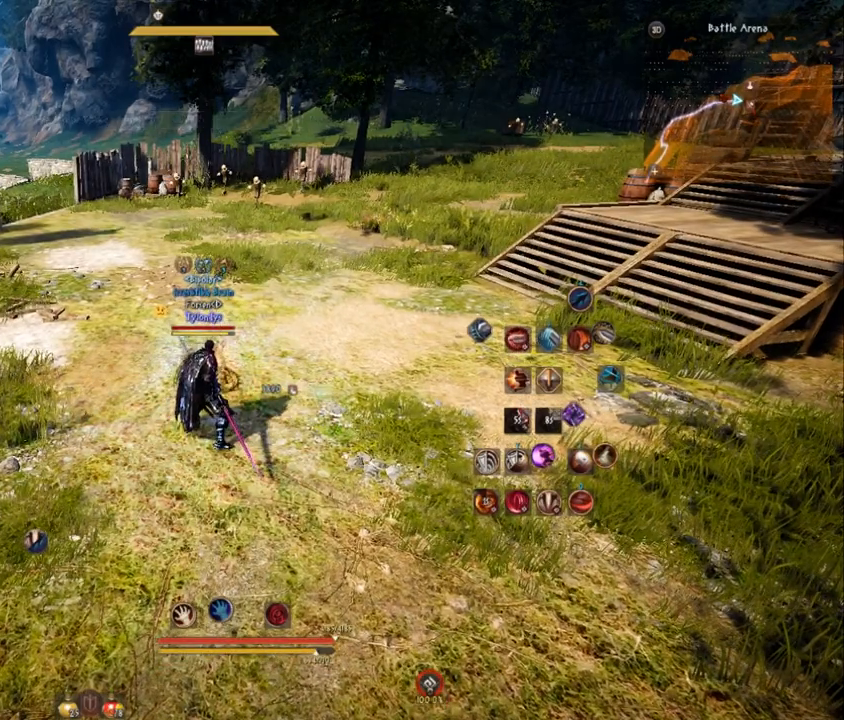
{"keys": ["shift"], "mouse": [], "events": [[184, "shift", "down"]]}
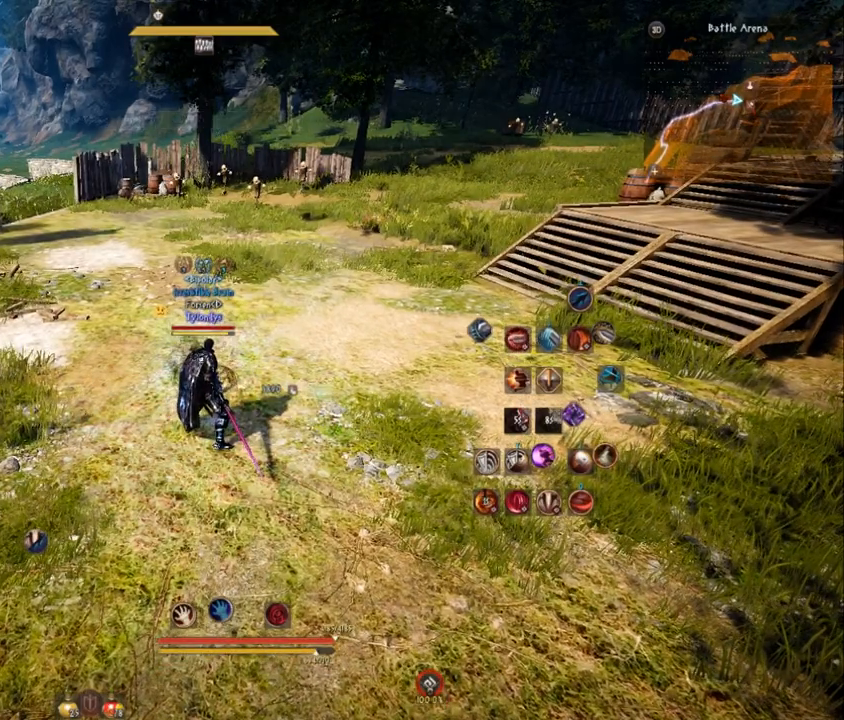
{"keys": ["shift"], "mouse": [], "events": []}
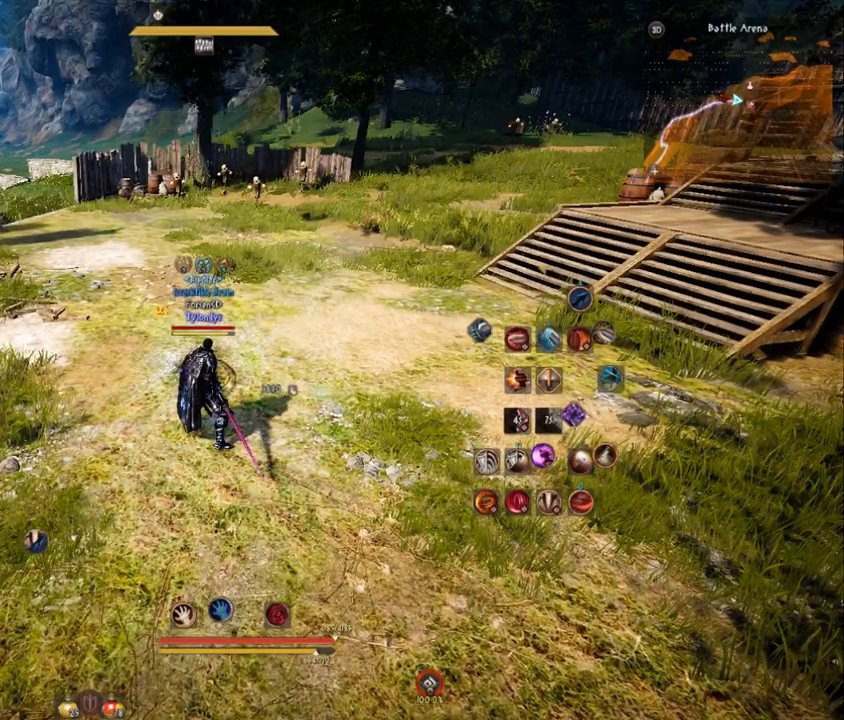
{"keys": ["shift"], "mouse": [], "events": []}
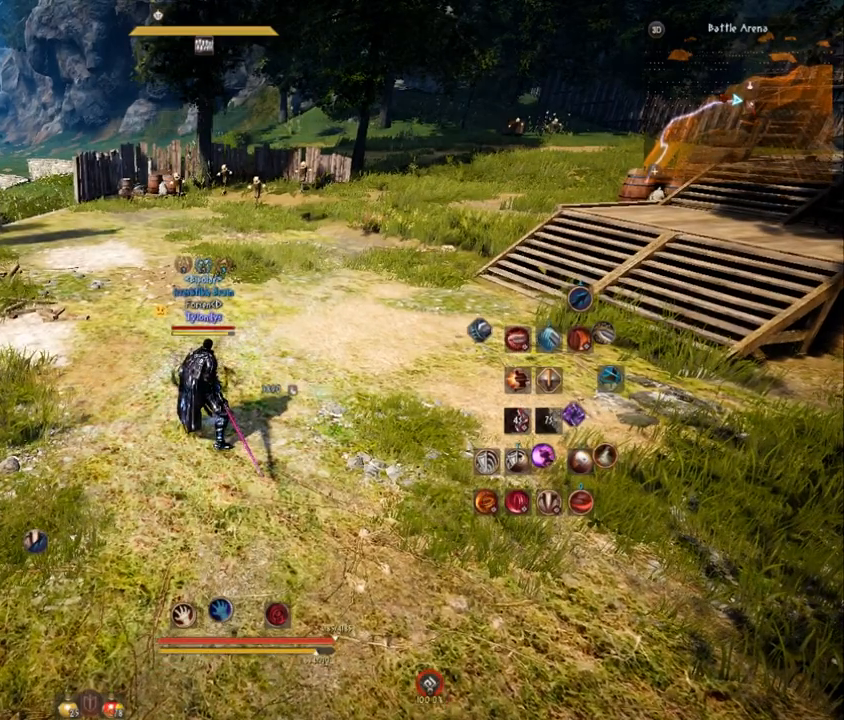
{"keys": ["shift"], "mouse": [], "events": []}
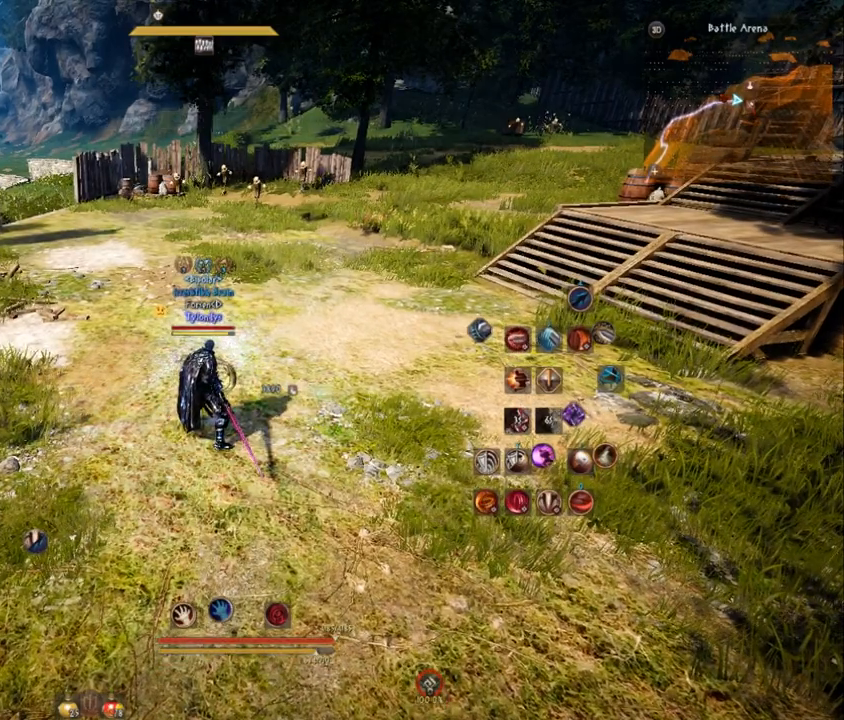
{"keys": [], "mouse": [], "events": [[401, "shift", "up"]]}
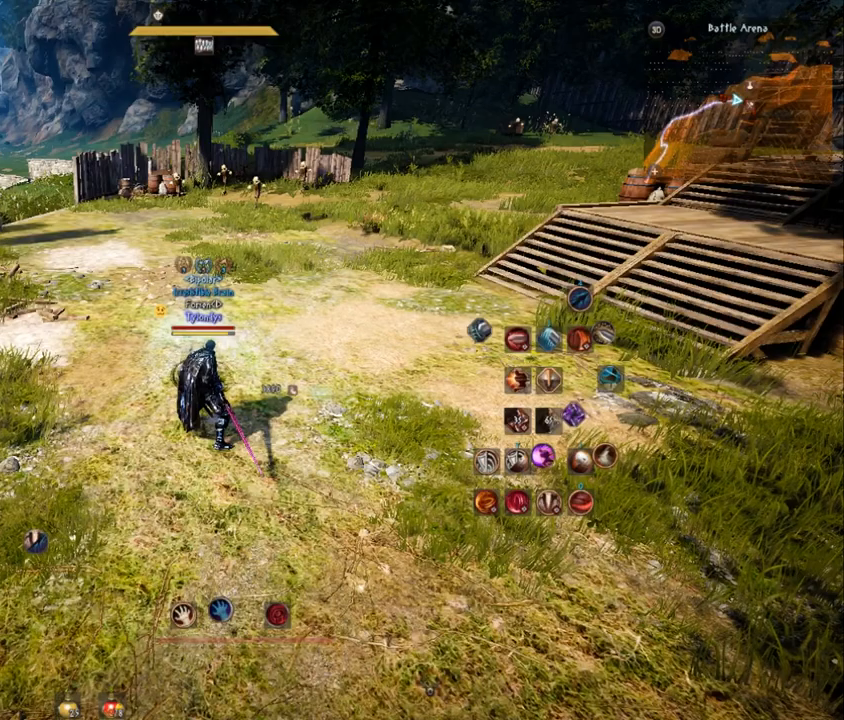
{"keys": [], "mouse": [], "events": []}
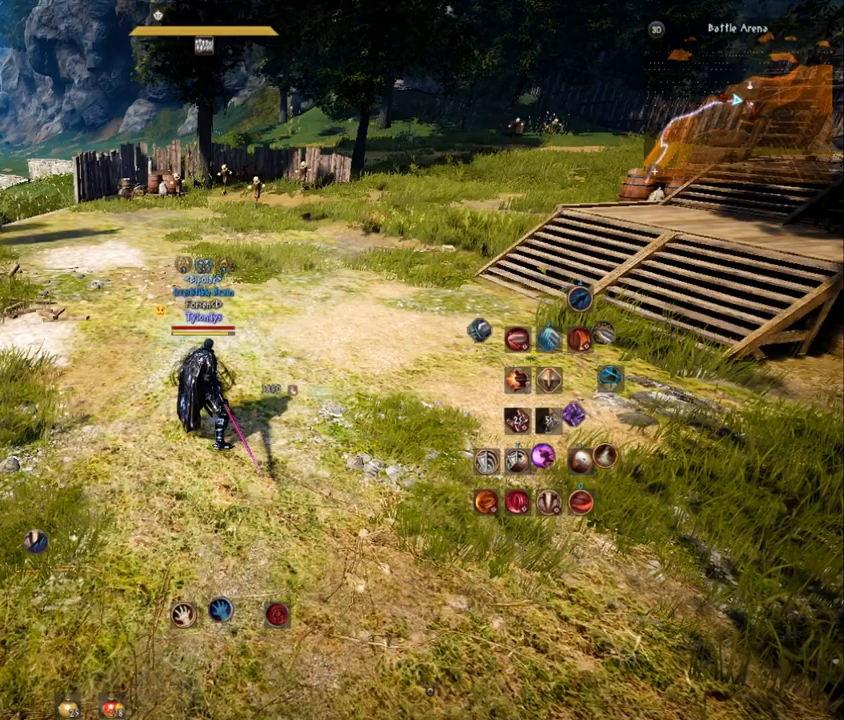
{"keys": [], "mouse": [], "events": []}
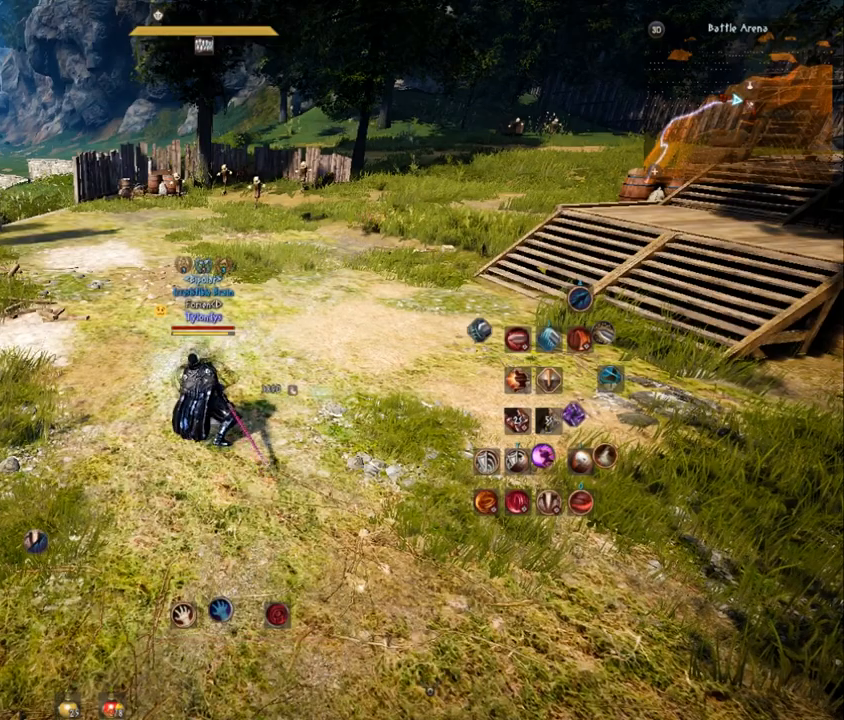
{"keys": [], "mouse": [], "events": []}
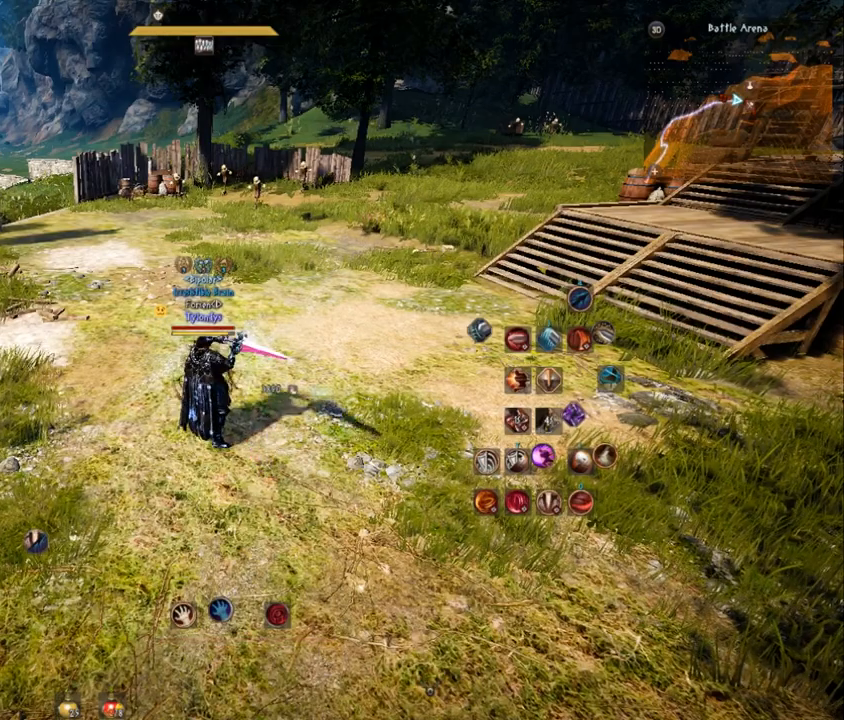
{"keys": [], "mouse": [], "events": []}
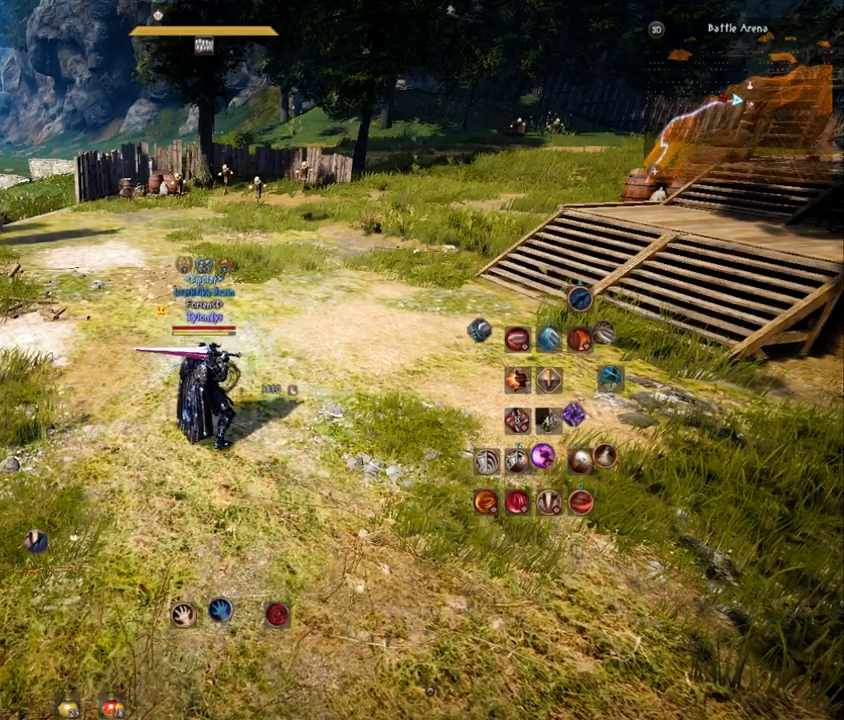
{"keys": [], "mouse": [], "events": [[34, "shift", "down"], [184, "mouse_left", "down"], [334, "mouse_left", "up"], [484, "shift", "up"]]}
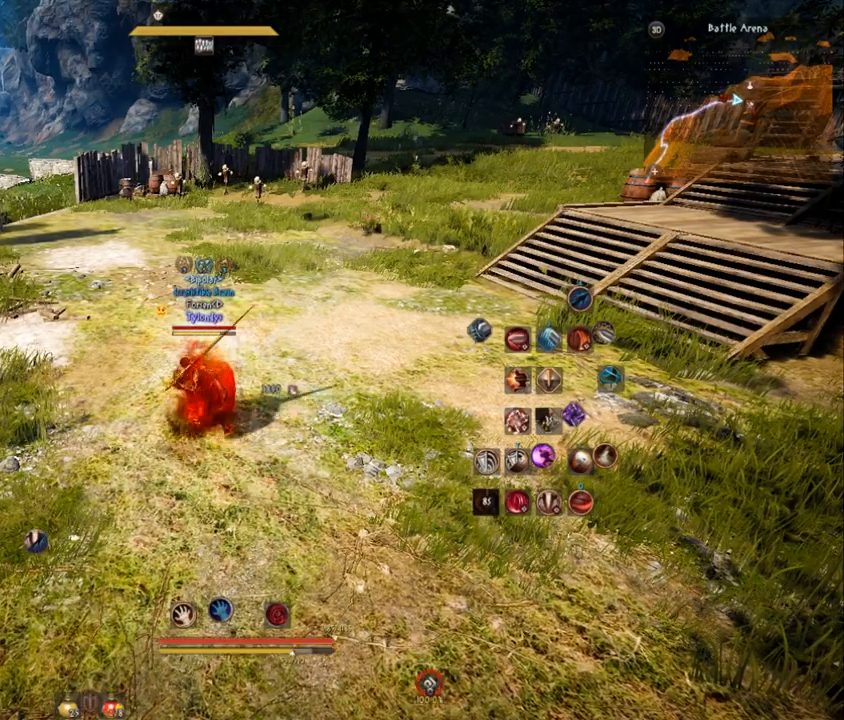
{"keys": ["space"], "mouse": [], "events": [[150, "space", "down"]]}
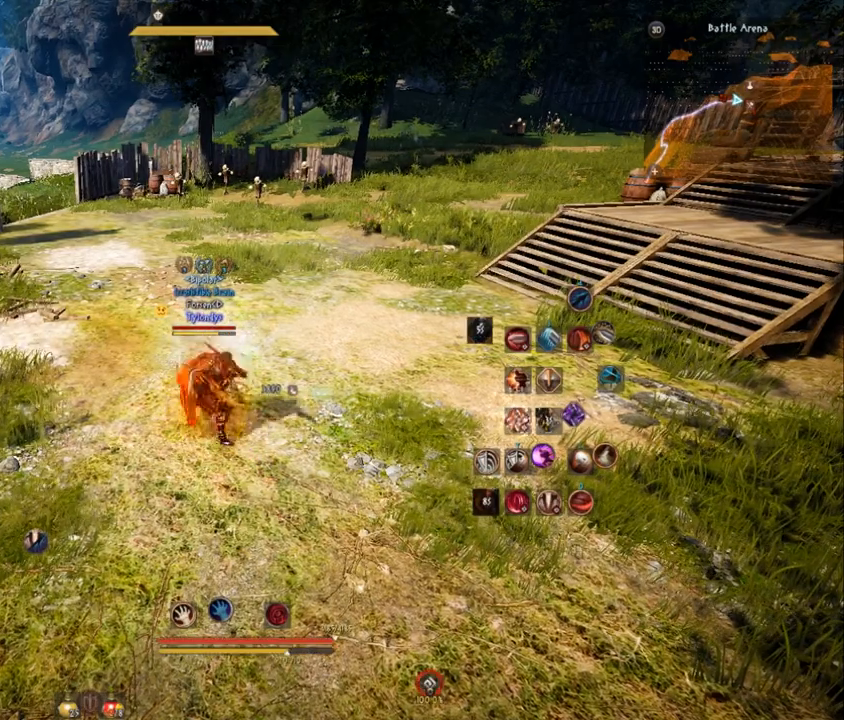
{"keys": [], "mouse": [], "events": [[184, "space", "up"]]}
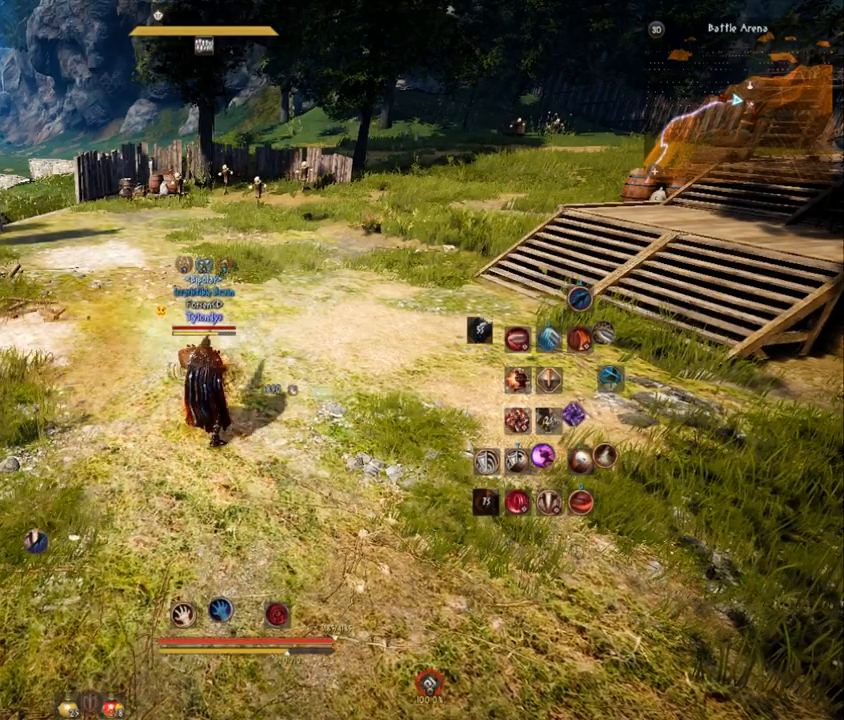
{"keys": [], "mouse": [], "events": []}
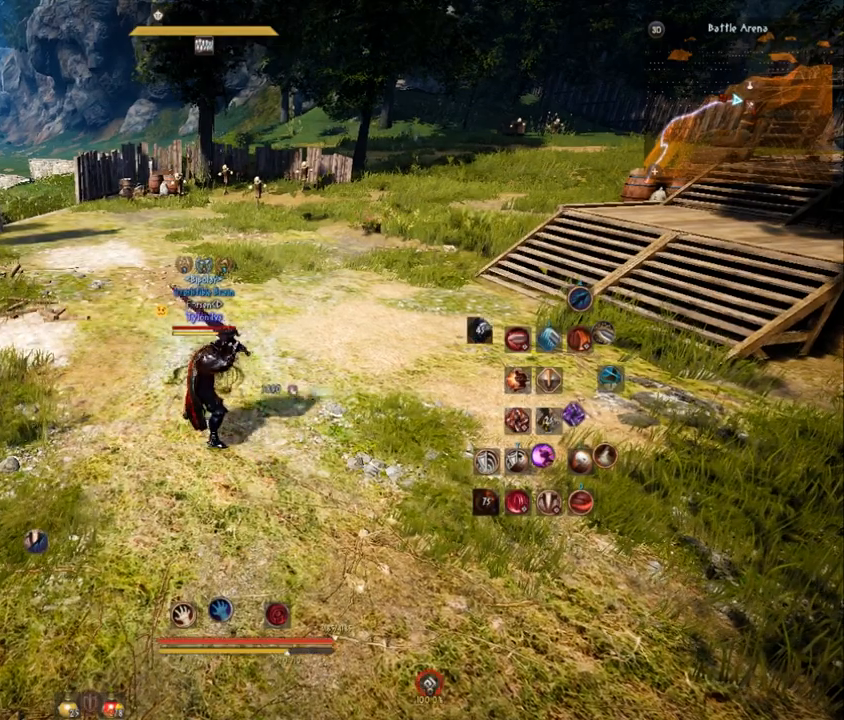
{"keys": [], "mouse": [], "events": []}
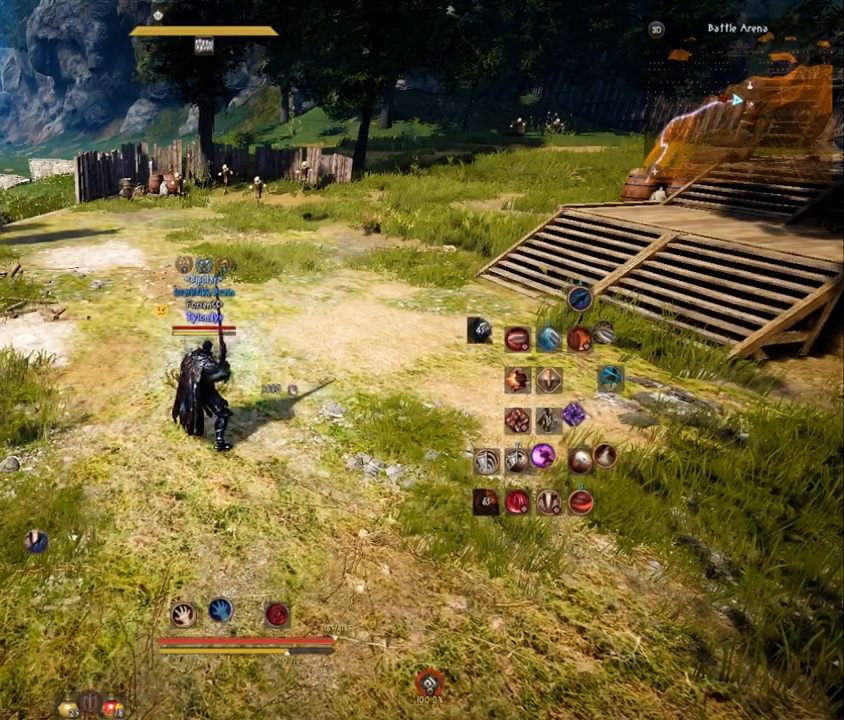
{"keys": [], "mouse": [], "events": []}
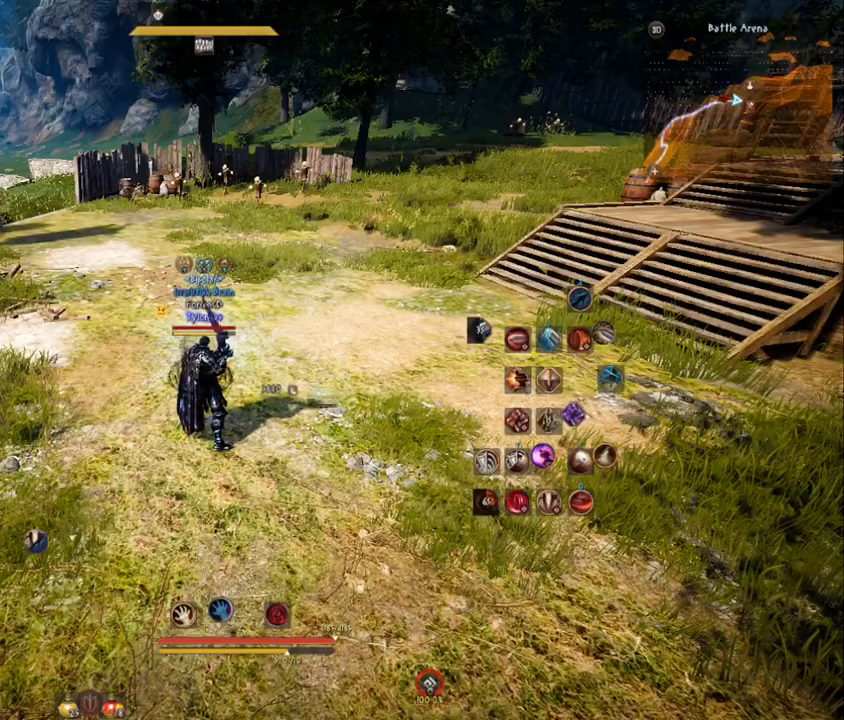
{"keys": ["s"], "mouse": [], "events": [[317, "s", "down"], [334, "mouse_left", "down"], [501, "mouse_left", "up"]]}
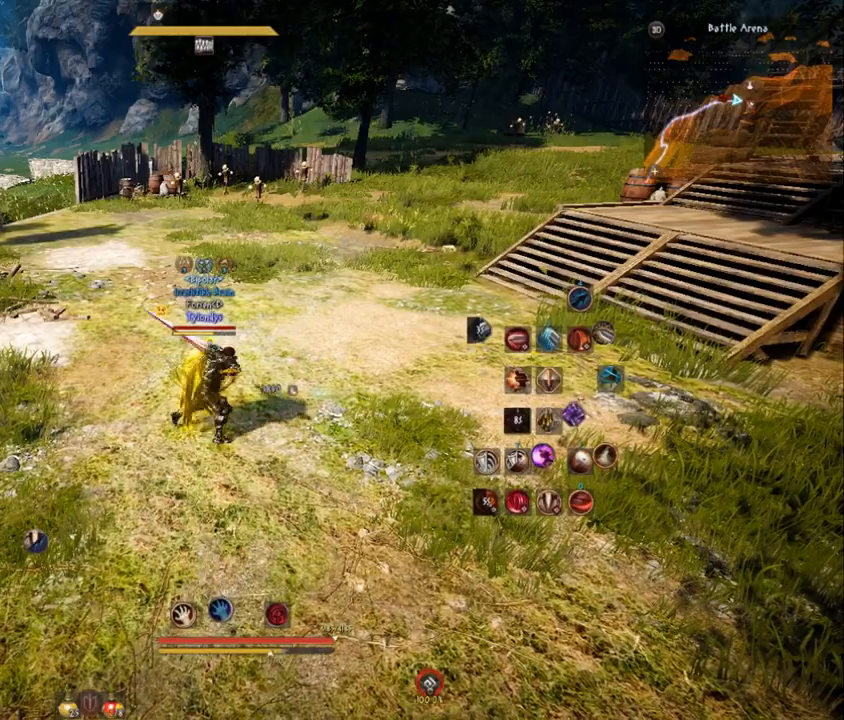
{"keys": ["w"], "mouse": ["left"], "events": [[67, "s", "up"], [283, "w", "down"], [367, "mouse_left", "down"]]}
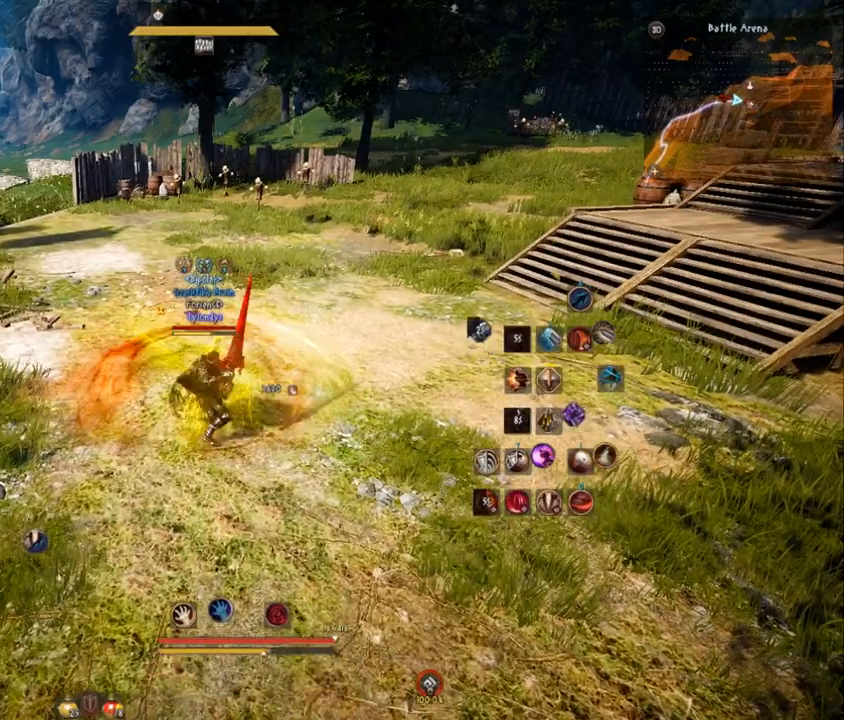
{"keys": [], "mouse": [], "events": [[217, "mouse_left", "up"], [484, "w", "up"]]}
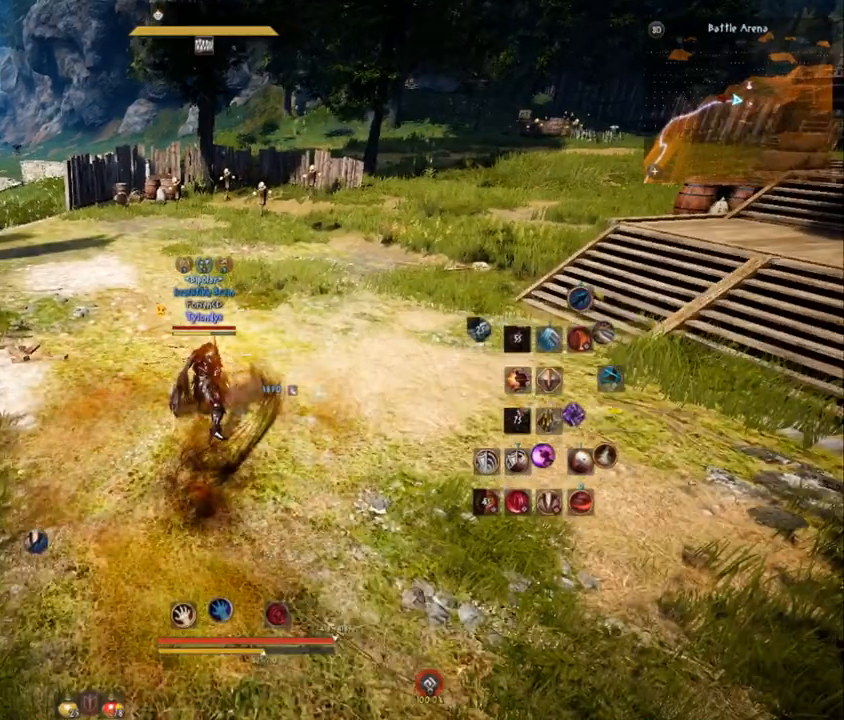
{"keys": [], "mouse": [], "events": []}
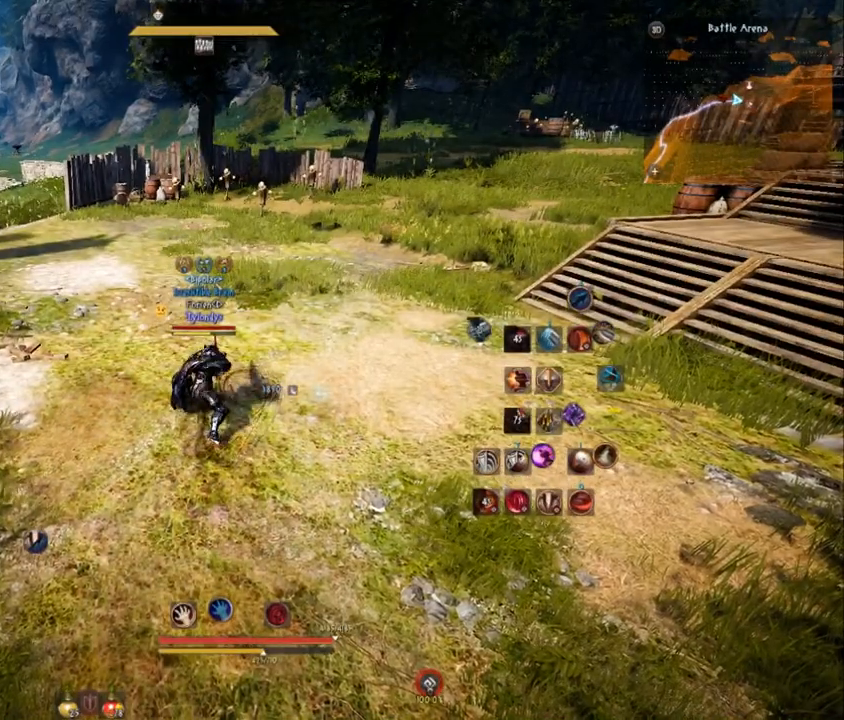
{"keys": [], "mouse": [], "events": []}
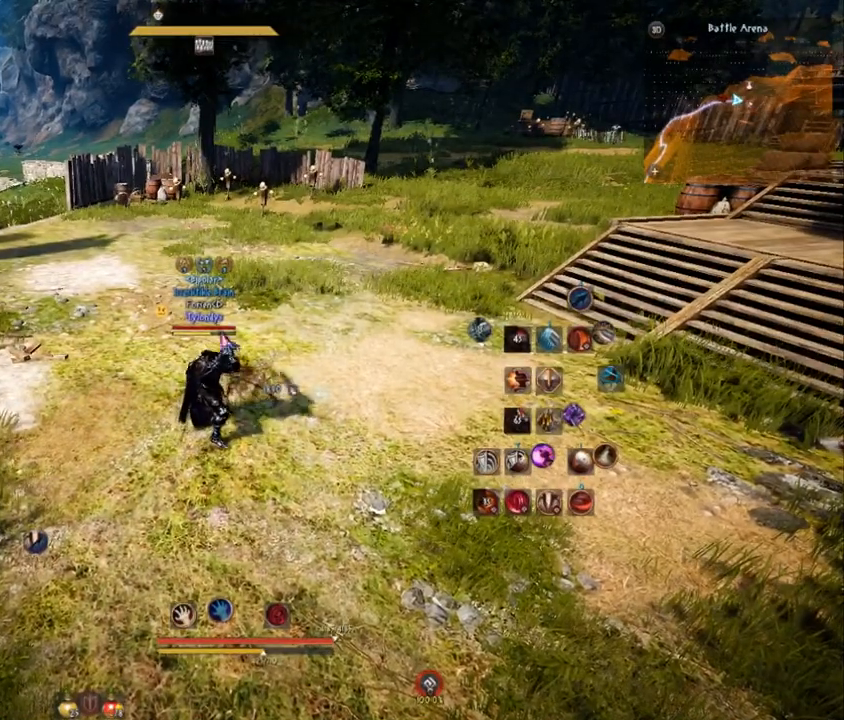
{"keys": [], "mouse": [], "events": [[50, "a", "down"], [200, "a", "up"]]}
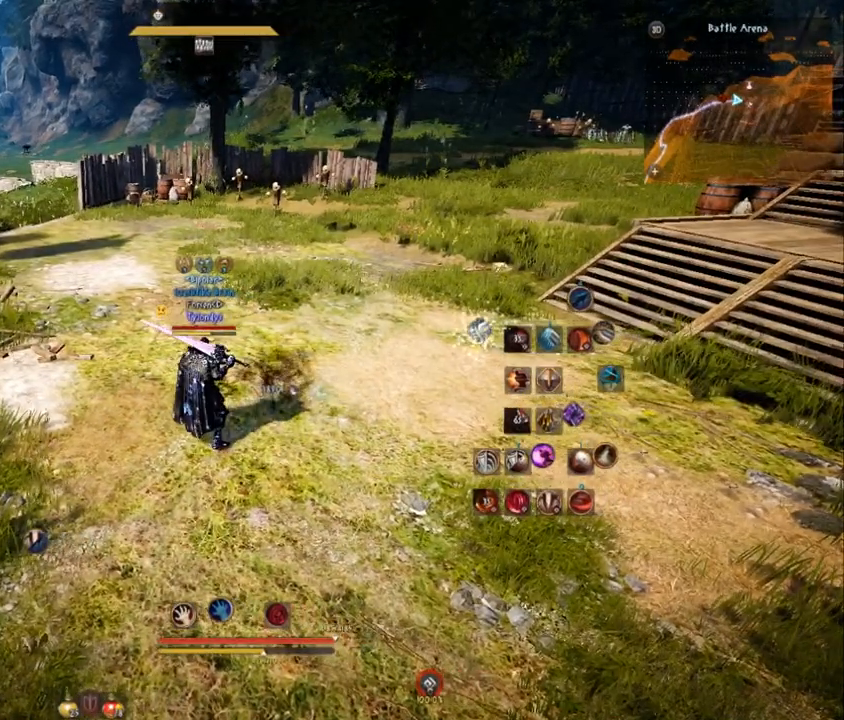
{"keys": [], "mouse": [], "events": []}
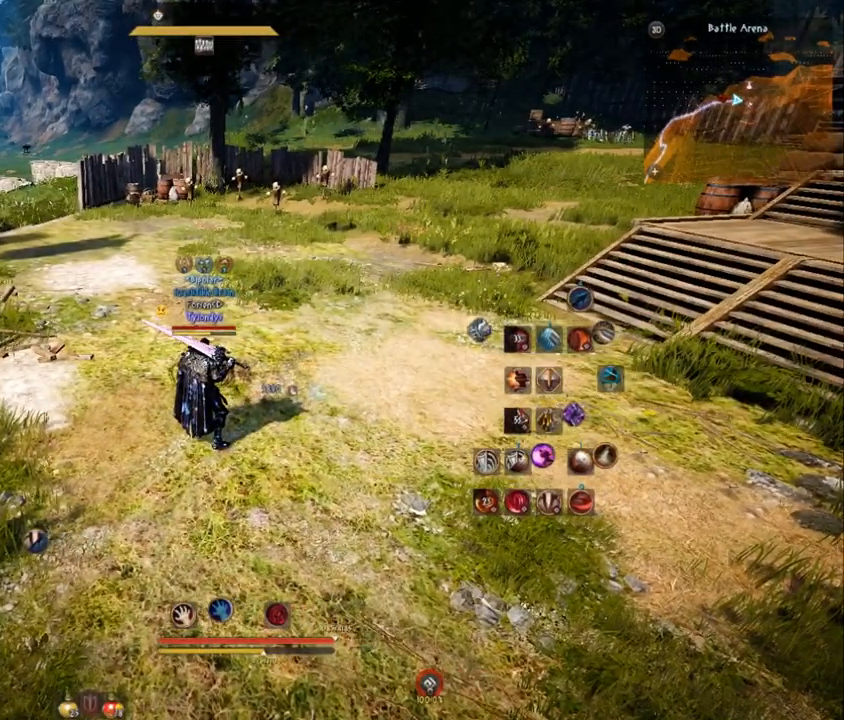
{"keys": [], "mouse": [], "events": []}